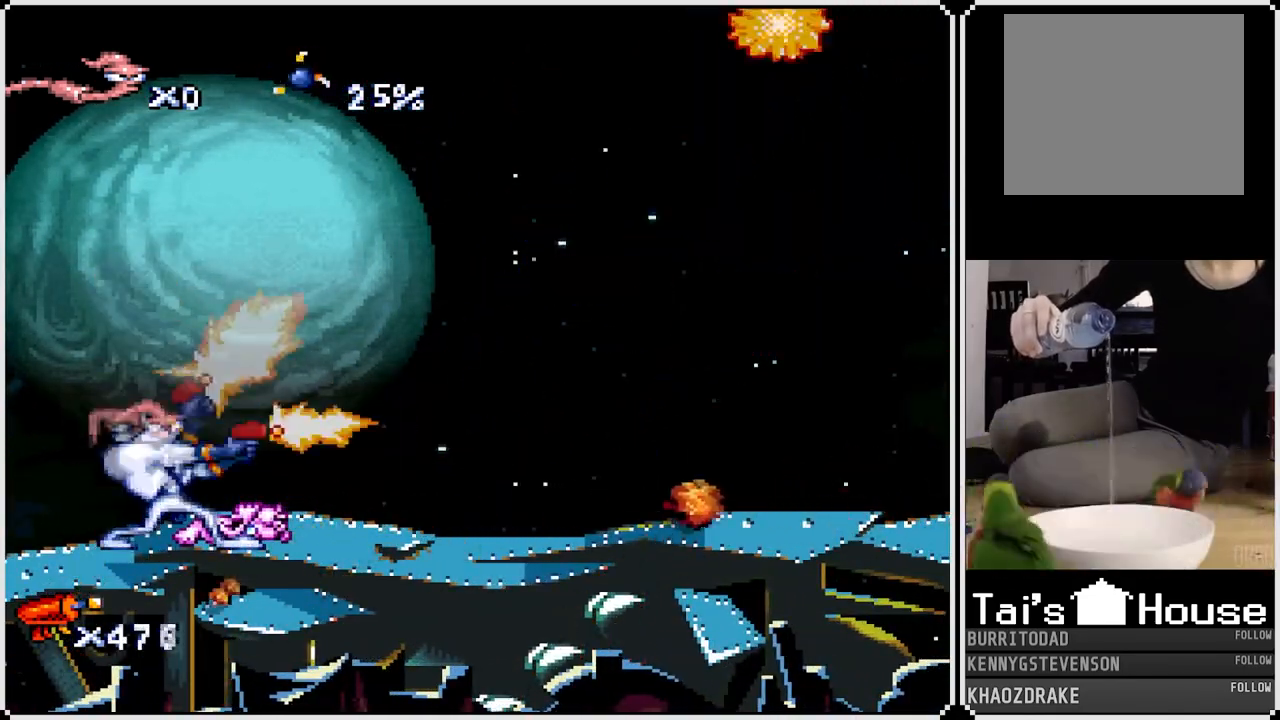
Gameplay with a controller (PlayStation layout); each line is a JSON object with the inputs held at the frame after it. "events" lists button and stick changes between this image and that frame as [ms after this image, input, new state], when the widget could be followed in between.
{"buttons": ["SQUARE", "DPAD_UP"], "left_stick": "center", "right_stick": "center", "events": [[17, "DPAD_UP", "up"], [133, "DPAD_UP", "down"], [150, "DPAD_RIGHT", "up"], [283, "DPAD_RIGHT", "down"], [300, "DPAD_UP", "up"], [467, "DPAD_UP", "down"], [483, "DPAD_RIGHT", "up"]]}
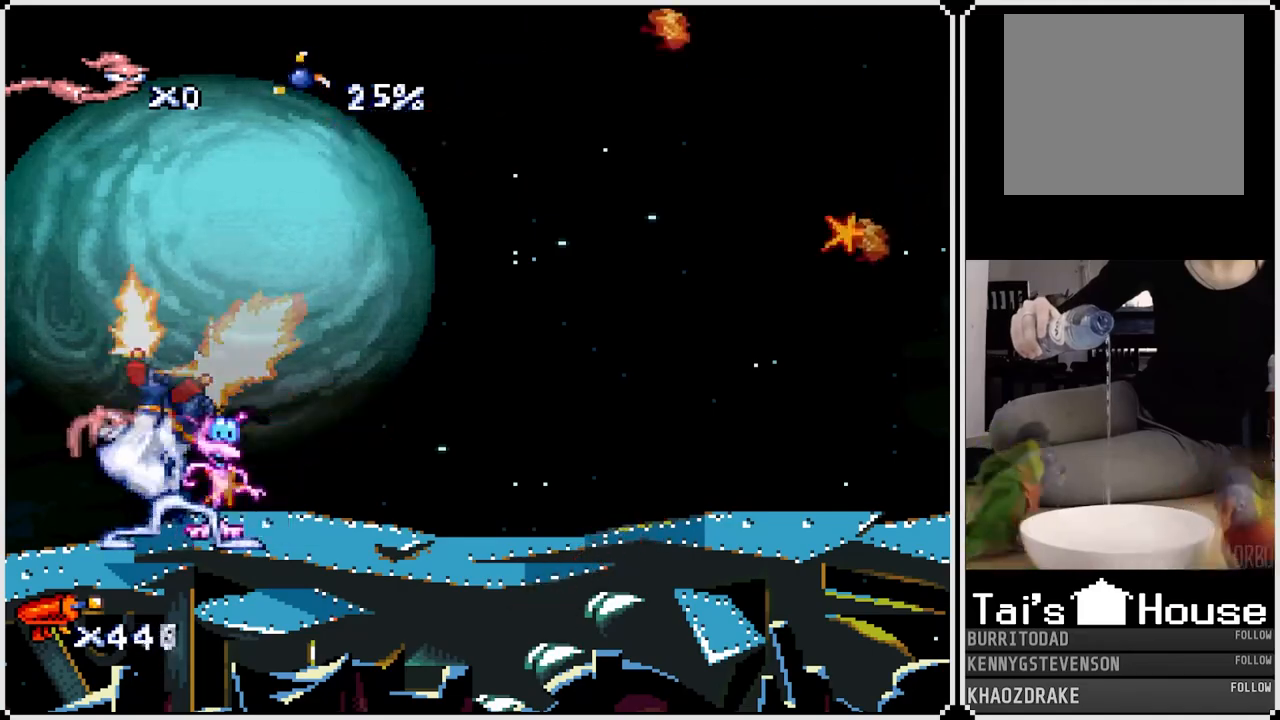
{"buttons": ["SQUARE", "DPAD_UP"], "left_stick": "center", "right_stick": "center", "events": [[67, "DPAD_RIGHT", "down"], [100, "DPAD_UP", "up"], [233, "DPAD_UP", "down"], [367, "DPAD_UP", "up"], [483, "DPAD_UP", "down"], [500, "DPAD_RIGHT", "up"]]}
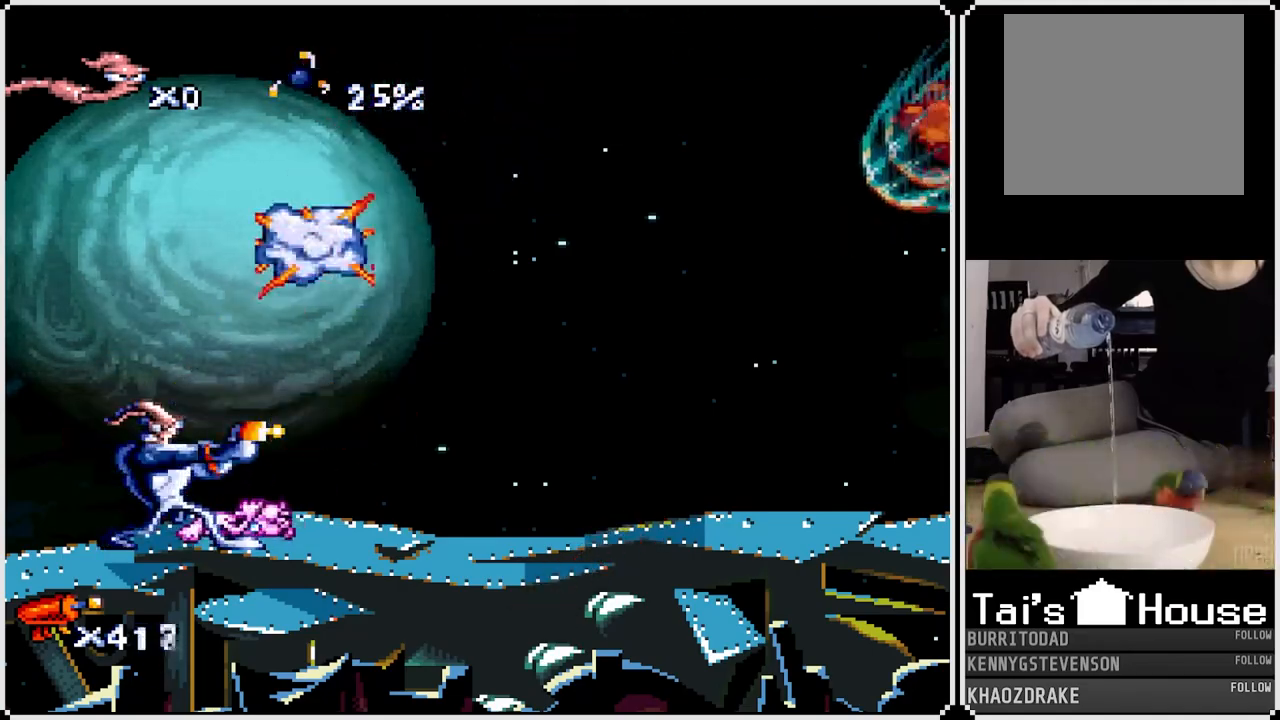
{"buttons": ["SQUARE", "DPAD_DOWN", "DPAD_RIGHT"], "left_stick": "center", "right_stick": "center", "events": [[67, "DPAD_RIGHT", "down"], [133, "DPAD_UP", "up"], [267, "DPAD_UP", "down"], [300, "DPAD_RIGHT", "up"], [383, "DPAD_RIGHT", "down"], [433, "DPAD_UP", "up"], [450, "DPAD_DOWN", "down"]]}
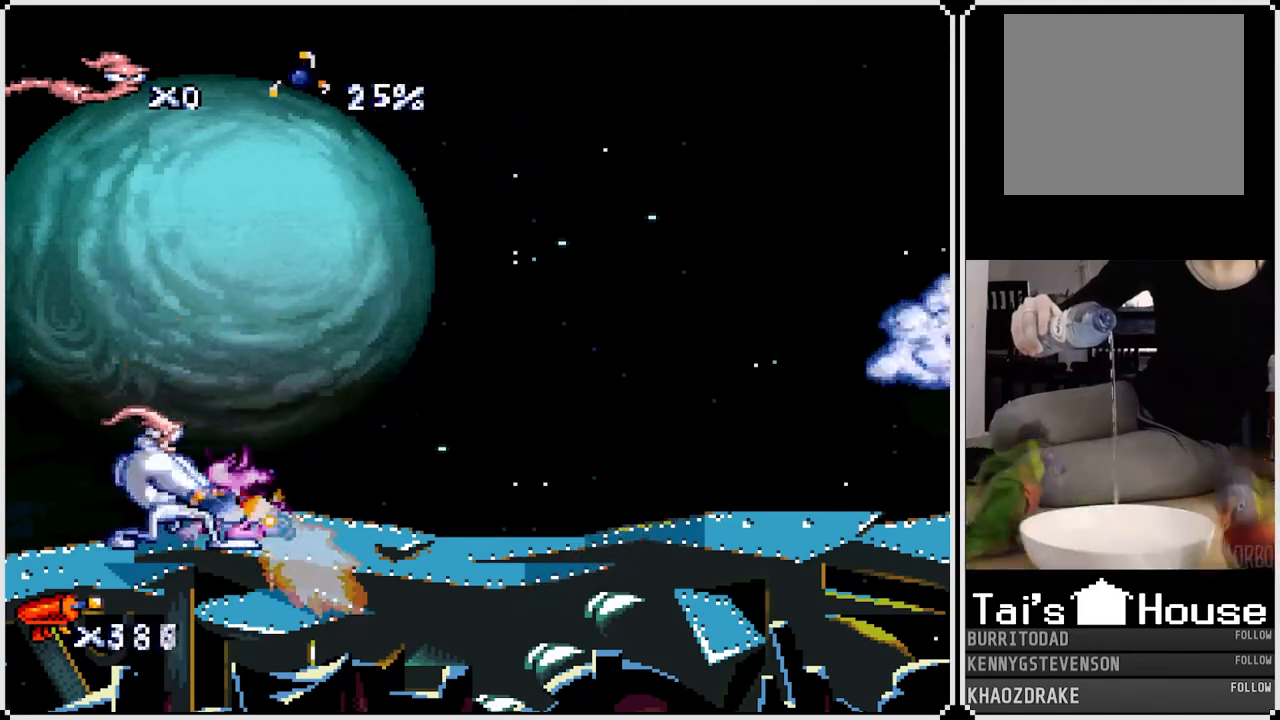
{"buttons": ["SQUARE", "DPAD_RIGHT"], "left_stick": "center", "right_stick": "center", "events": [[50, "DPAD_DOWN", "up"], [50, "DPAD_UP", "down"], [67, "DPAD_RIGHT", "up"], [183, "DPAD_RIGHT", "down"], [233, "DPAD_UP", "up"], [333, "DPAD_UP", "down"], [367, "DPAD_RIGHT", "up"], [400, "DPAD_RIGHT", "down"], [467, "DPAD_UP", "up"]]}
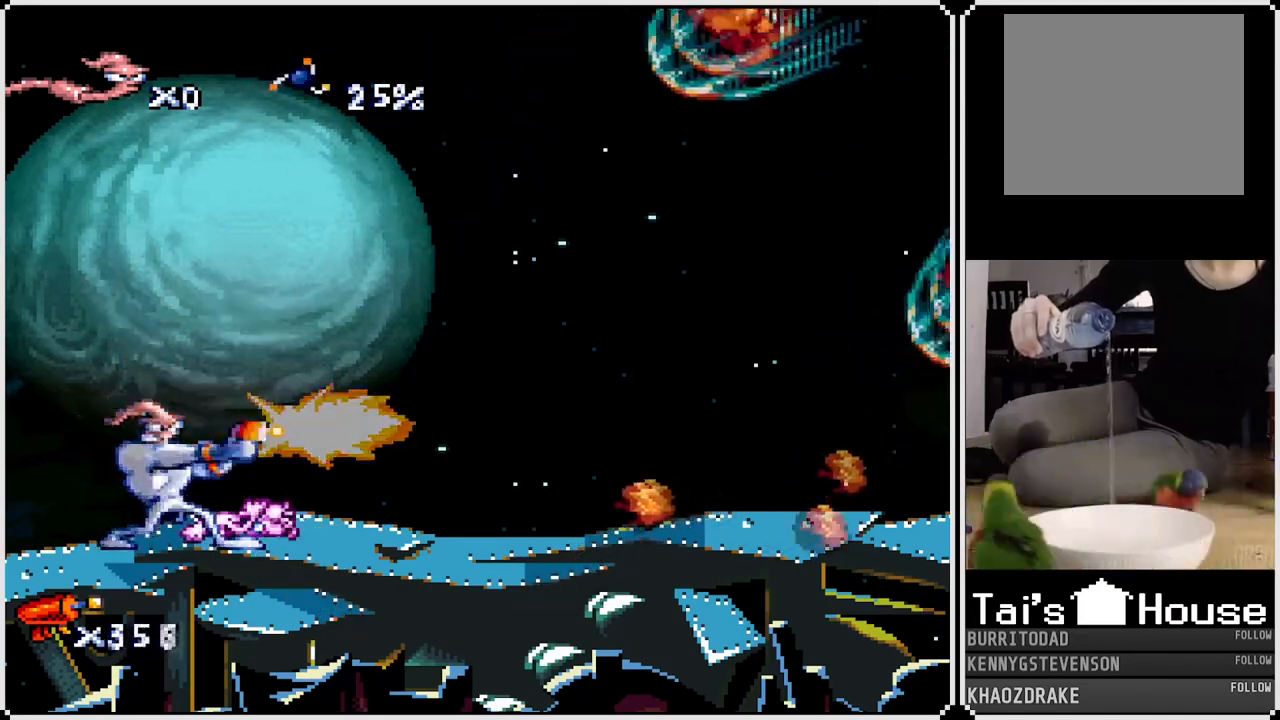
{"buttons": ["SQUARE", "DPAD_RIGHT"], "left_stick": "center", "right_stick": "center", "events": [[100, "DPAD_UP", "down"], [167, "DPAD_RIGHT", "up"], [250, "DPAD_RIGHT", "down"], [267, "DPAD_UP", "up"], [350, "DPAD_UP", "down"], [483, "DPAD_UP", "up"]]}
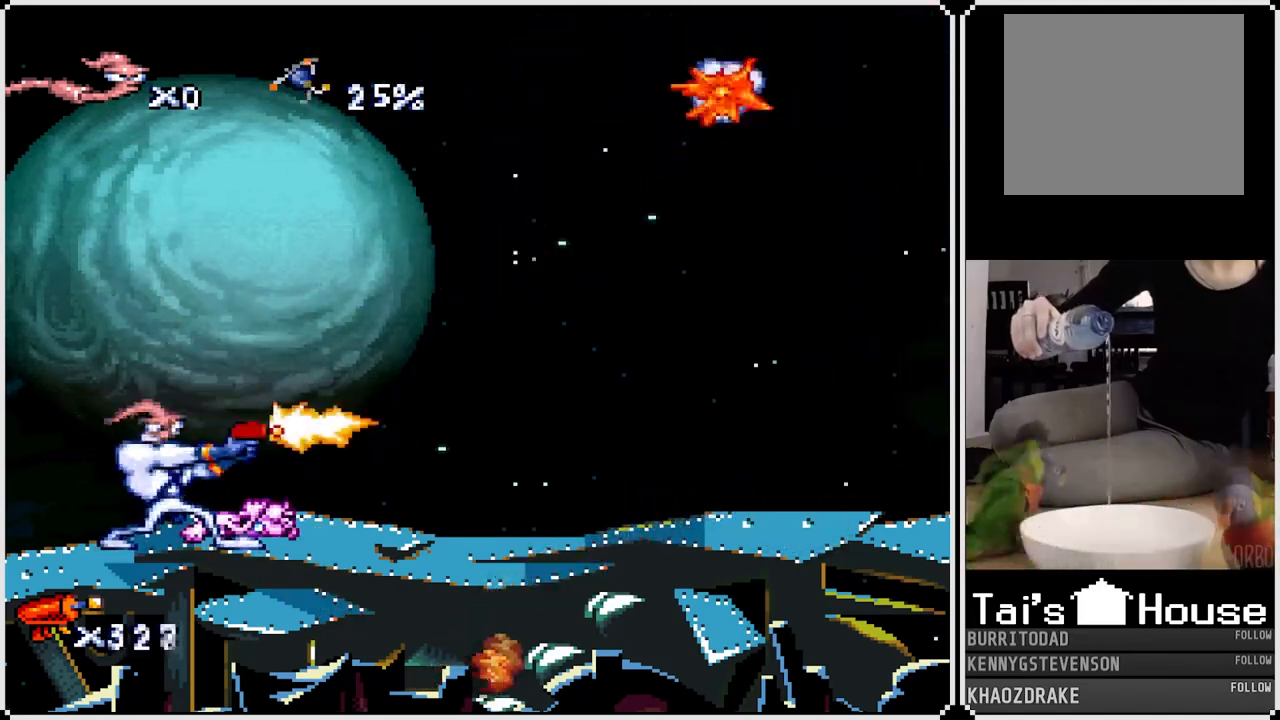
{"buttons": ["SQUARE", "DPAD_RIGHT"], "left_stick": "center", "right_stick": "center", "events": [[67, "DPAD_UP", "down"], [183, "DPAD_UP", "up"], [317, "DPAD_UP", "down"], [350, "DPAD_RIGHT", "up"], [467, "DPAD_RIGHT", "down"], [500, "DPAD_UP", "up"]]}
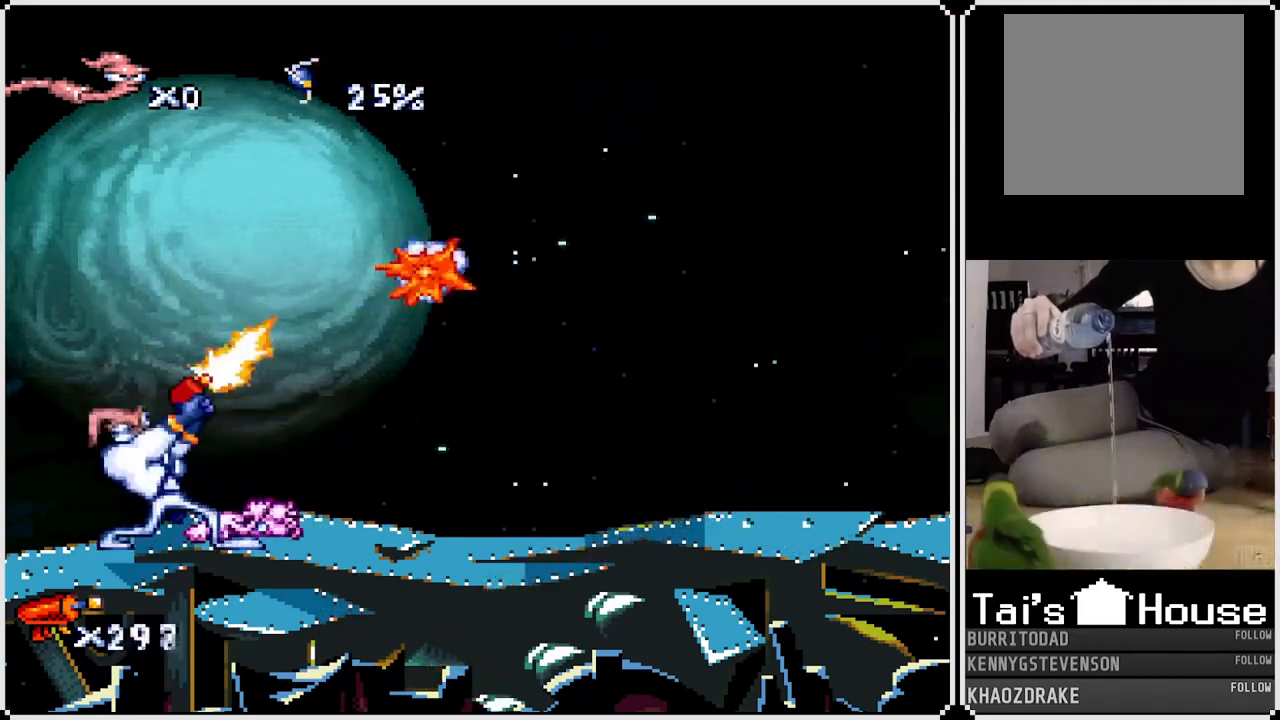
{"buttons": ["SQUARE", "DPAD_RIGHT"], "left_stick": "center", "right_stick": "center", "events": [[67, "DPAD_UP", "down"], [167, "DPAD_UP", "up"], [250, "DPAD_RIGHT", "up"], [267, "DPAD_UP", "down"], [350, "DPAD_RIGHT", "down"], [467, "DPAD_UP", "up"]]}
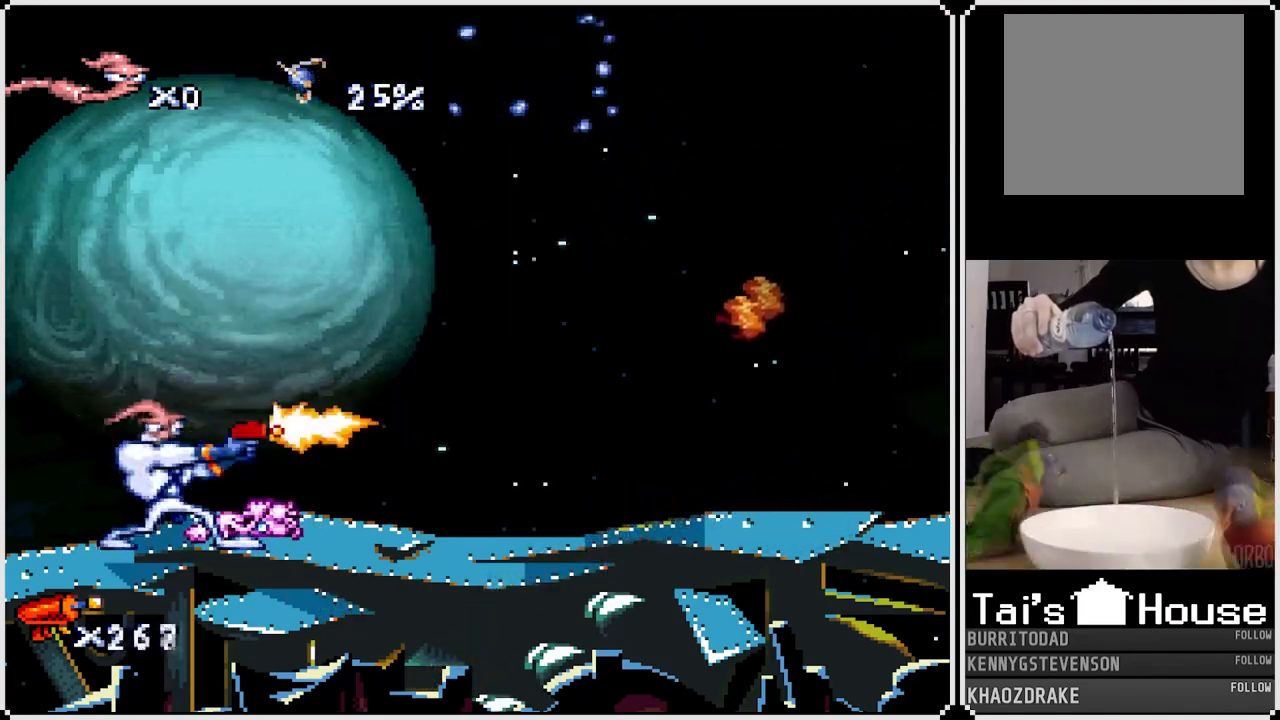
{"buttons": ["SQUARE", "DPAD_UP"], "left_stick": "center", "right_stick": "center", "events": [[67, "DPAD_UP", "down"], [83, "DPAD_RIGHT", "up"], [267, "DPAD_RIGHT", "down"], [283, "DPAD_UP", "up"], [400, "DPAD_UP", "down"], [417, "DPAD_RIGHT", "up"]]}
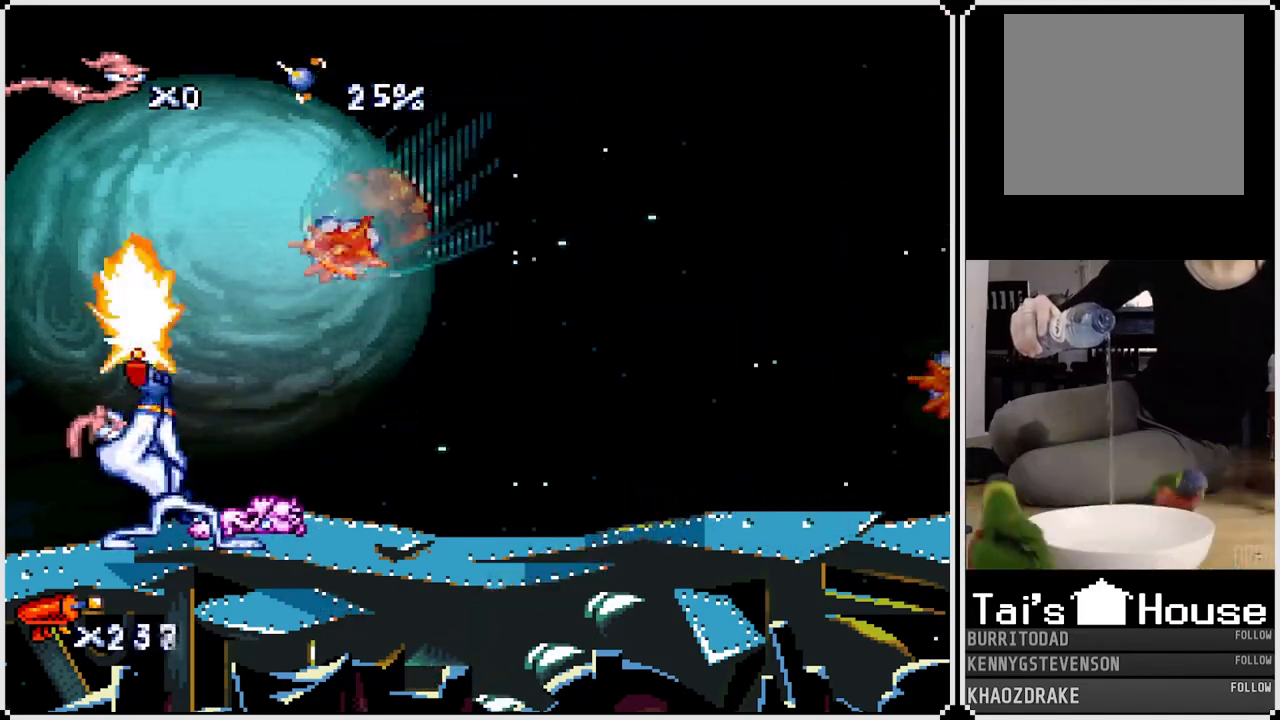
{"buttons": ["SQUARE", "DPAD_UP", "DPAD_RIGHT"], "left_stick": "center", "right_stick": "center", "events": [[67, "DPAD_RIGHT", "down"], [83, "DPAD_UP", "up"], [200, "DPAD_UP", "down"], [233, "DPAD_RIGHT", "up"], [267, "DPAD_RIGHT", "down"], [333, "DPAD_UP", "up"], [450, "DPAD_UP", "down"]]}
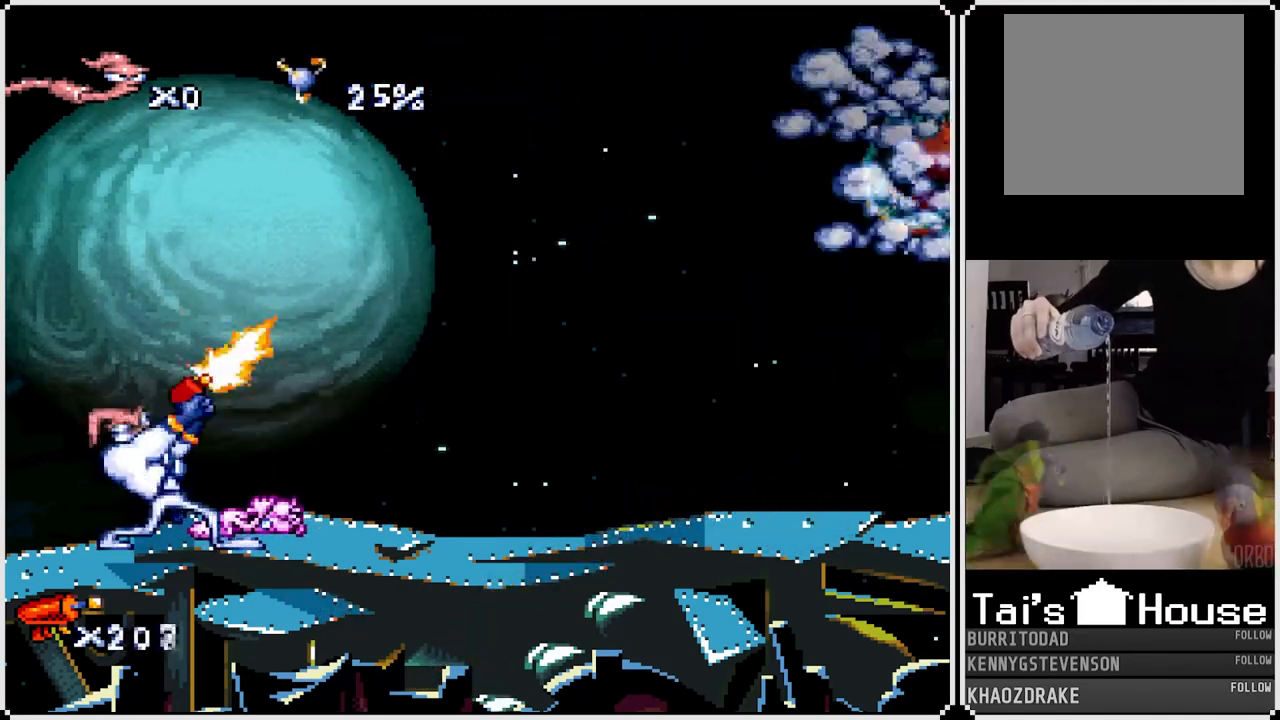
{"buttons": ["SQUARE", "DPAD_RIGHT"], "left_stick": "center", "right_stick": "center", "events": [[33, "DPAD_RIGHT", "up"], [100, "DPAD_RIGHT", "down"], [150, "DPAD_UP", "up"], [283, "DPAD_UP", "down"], [300, "DPAD_RIGHT", "up"], [433, "DPAD_RIGHT", "down"], [450, "DPAD_UP", "up"]]}
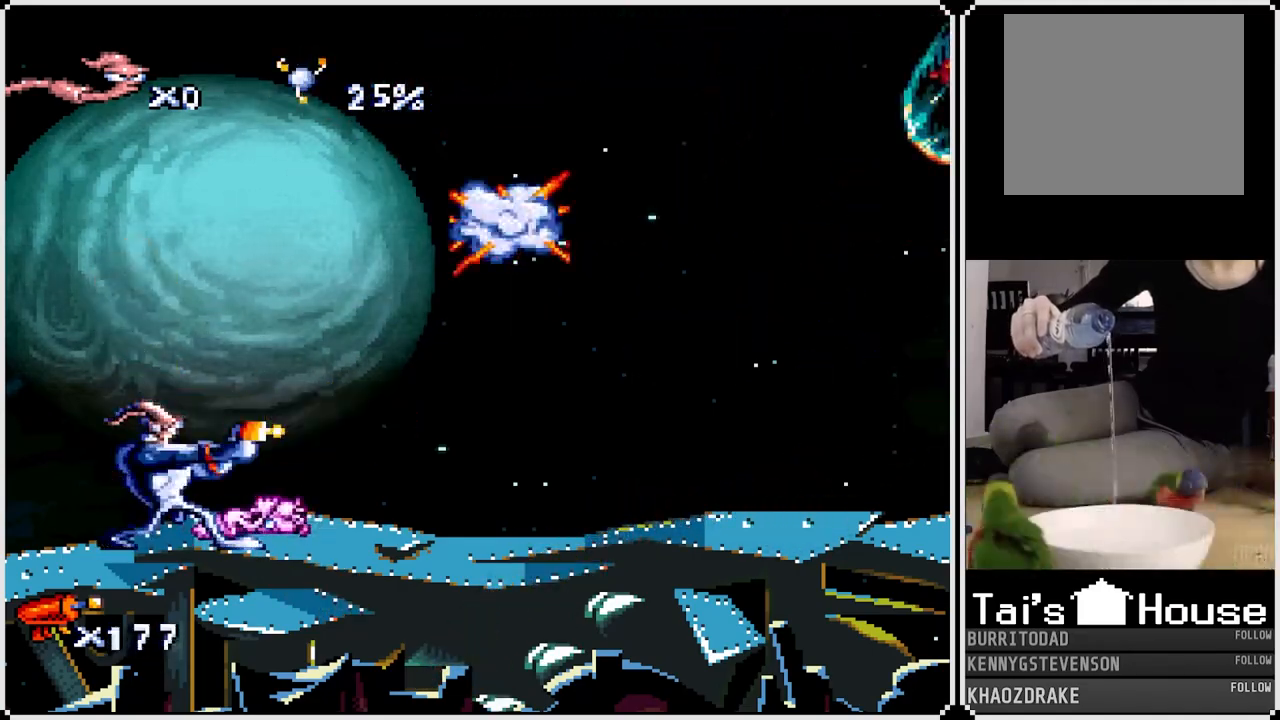
{"buttons": ["SQUARE", "DPAD_RIGHT"], "left_stick": "center", "right_stick": "center", "events": [[67, "DPAD_UP", "down"], [100, "DPAD_RIGHT", "up"], [217, "DPAD_RIGHT", "down"], [233, "DPAD_UP", "up"], [367, "DPAD_UP", "down"], [500, "DPAD_UP", "up"]]}
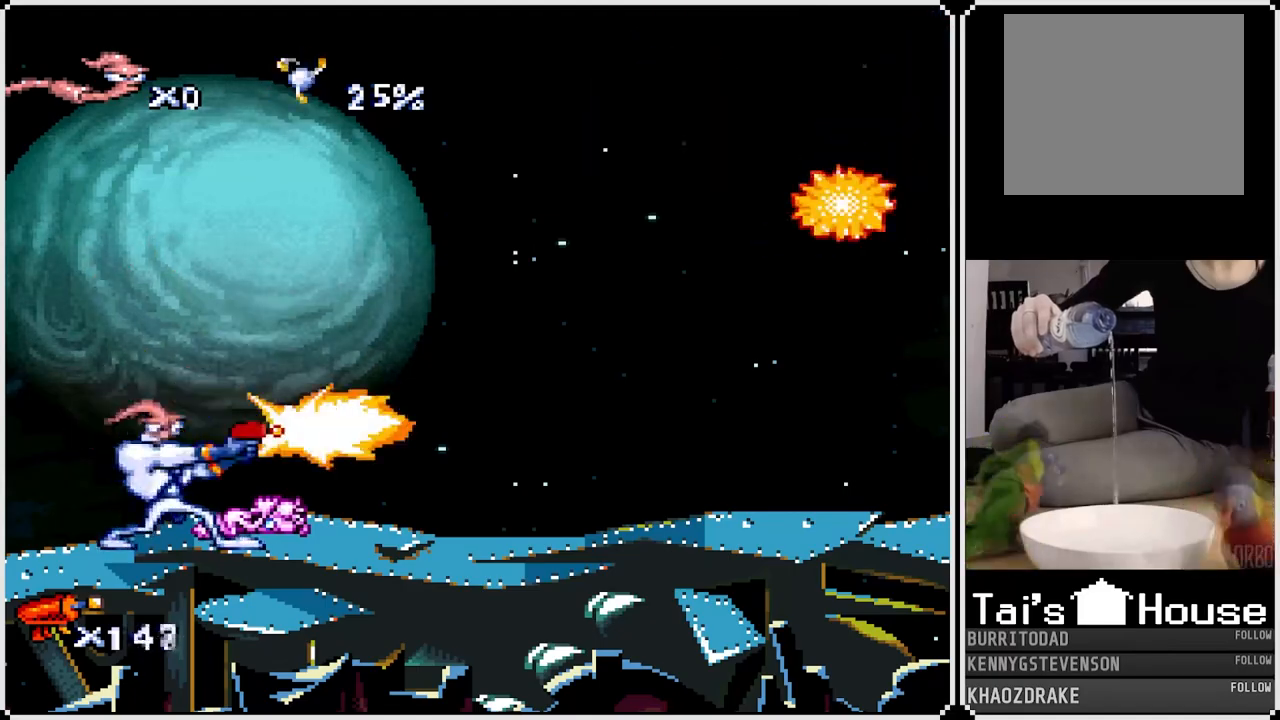
{"buttons": ["SQUARE", "DPAD_UP", "DPAD_RIGHT"], "left_stick": "center", "right_stick": "center", "events": [[17, "DPAD_DOWN", "down"], [100, "DPAD_DOWN", "up"], [167, "DPAD_UP", "down"], [183, "DPAD_RIGHT", "up"], [300, "DPAD_RIGHT", "down"], [333, "DPAD_UP", "up"], [433, "DPAD_RIGHT", "up"], [433, "DPAD_UP", "down"], [500, "DPAD_RIGHT", "down"]]}
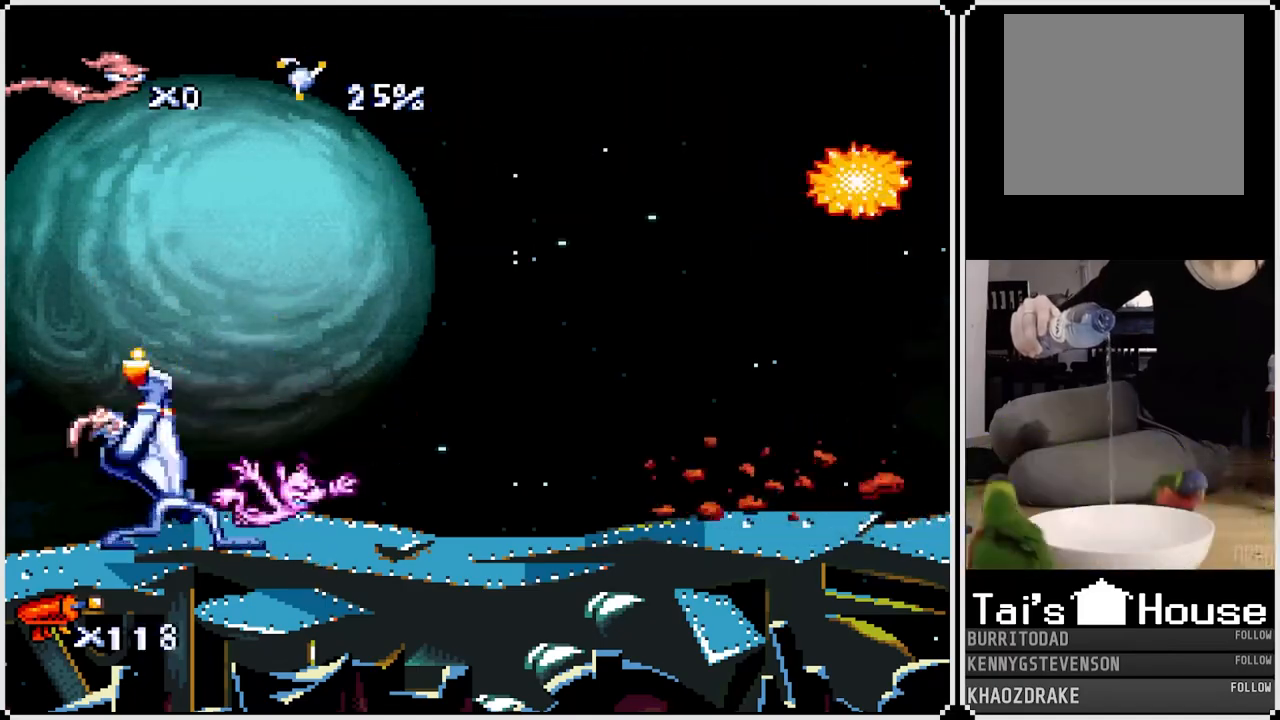
{"buttons": ["SQUARE", "DPAD_UP"], "left_stick": "center", "right_stick": "center", "events": [[67, "DPAD_UP", "up"], [200, "DPAD_RIGHT", "up"], [200, "DPAD_UP", "down"], [333, "DPAD_RIGHT", "down"], [367, "DPAD_UP", "up"], [483, "DPAD_RIGHT", "up"], [483, "DPAD_UP", "down"]]}
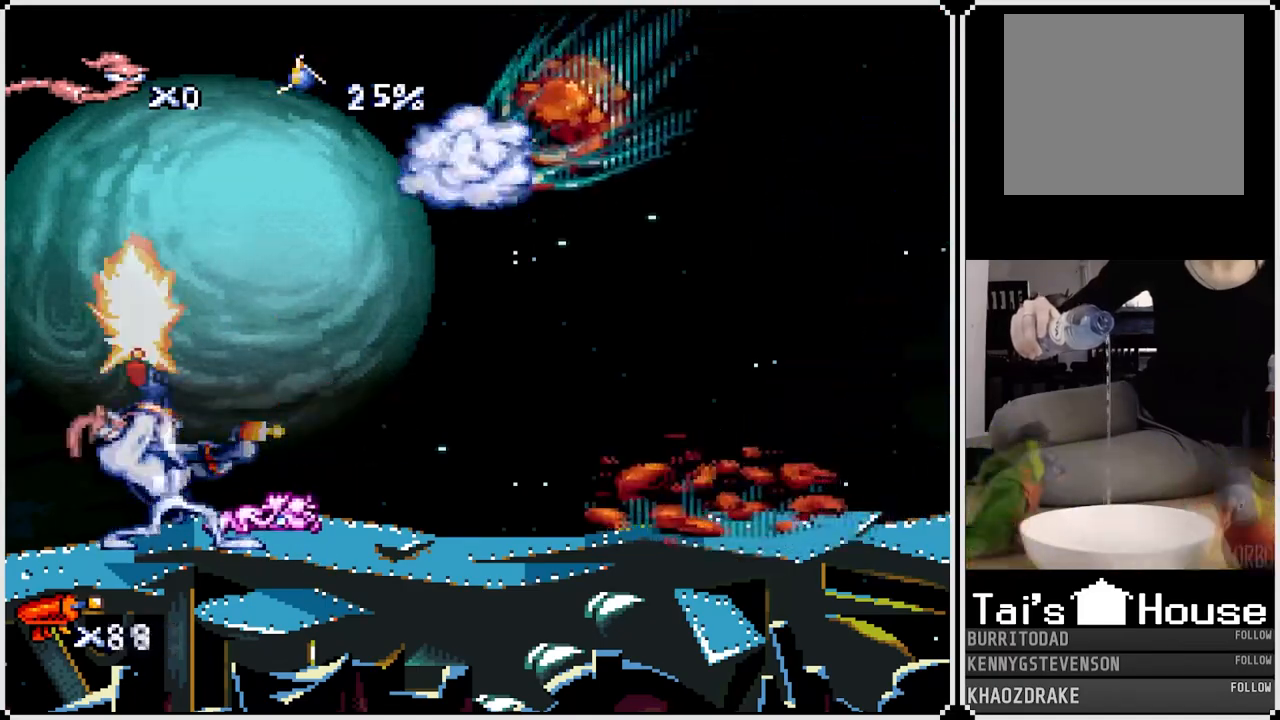
{"buttons": ["SQUARE", "DPAD_RIGHT"], "left_stick": "center", "right_stick": "center", "events": [[117, "DPAD_RIGHT", "down"], [150, "DPAD_UP", "up"], [267, "DPAD_UP", "down"], [283, "DPAD_RIGHT", "up"], [400, "DPAD_RIGHT", "down"], [433, "DPAD_UP", "up"]]}
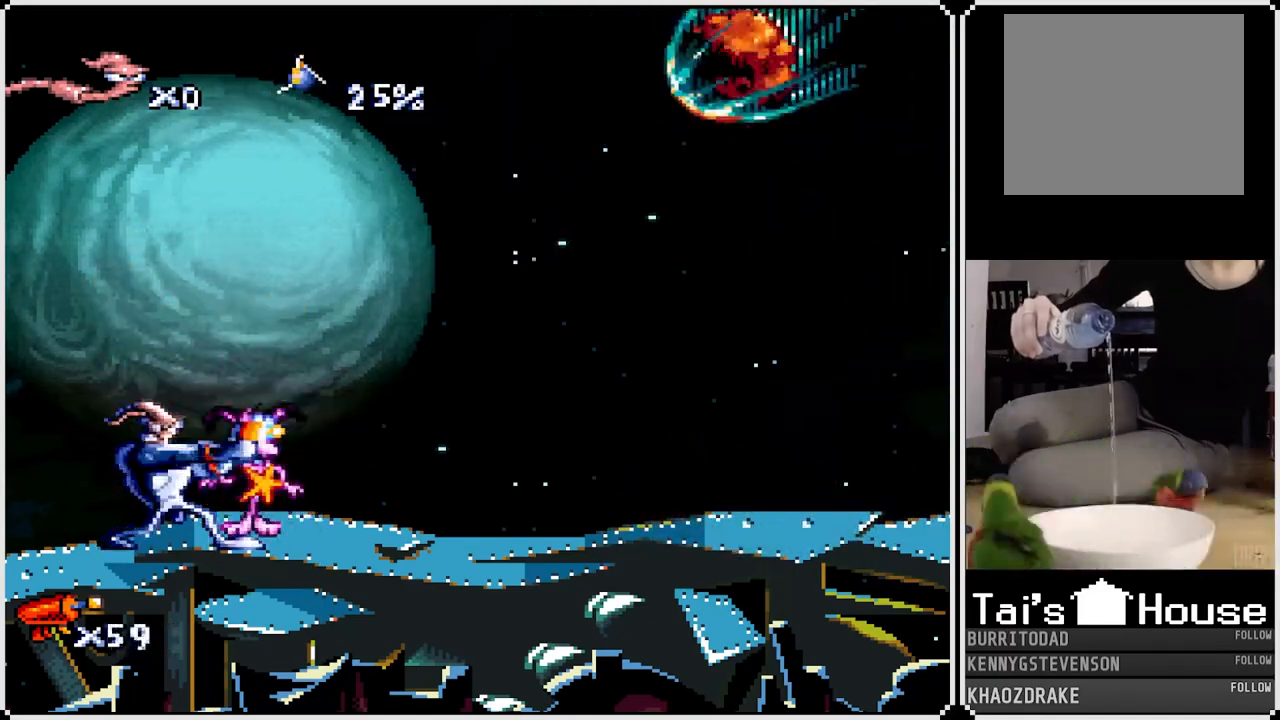
{"buttons": ["SQUARE", "DPAD_RIGHT"], "left_stick": "center", "right_stick": "center", "events": [[67, "DPAD_RIGHT", "up"], [67, "DPAD_UP", "down"], [200, "DPAD_RIGHT", "down"], [233, "DPAD_UP", "up"], [333, "DPAD_RIGHT", "up"], [350, "DPAD_UP", "down"], [400, "DPAD_RIGHT", "down"], [467, "DPAD_UP", "up"]]}
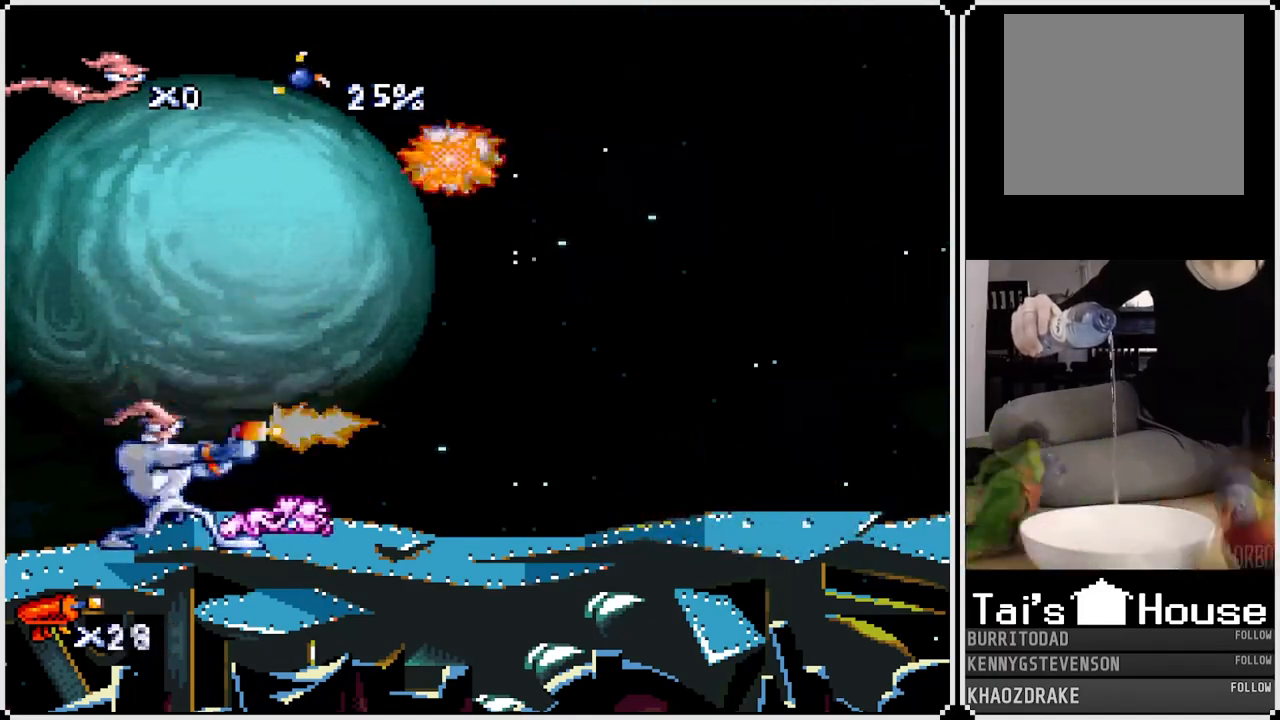
{"buttons": ["SQUARE", "DPAD_UP", "DPAD_RIGHT"], "left_stick": "center", "right_stick": "center", "events": [[67, "DPAD_RIGHT", "up"], [83, "DPAD_UP", "down"], [167, "DPAD_RIGHT", "down"], [233, "DPAD_UP", "up"], [367, "DPAD_RIGHT", "up"], [367, "DPAD_UP", "down"], [500, "DPAD_RIGHT", "down"]]}
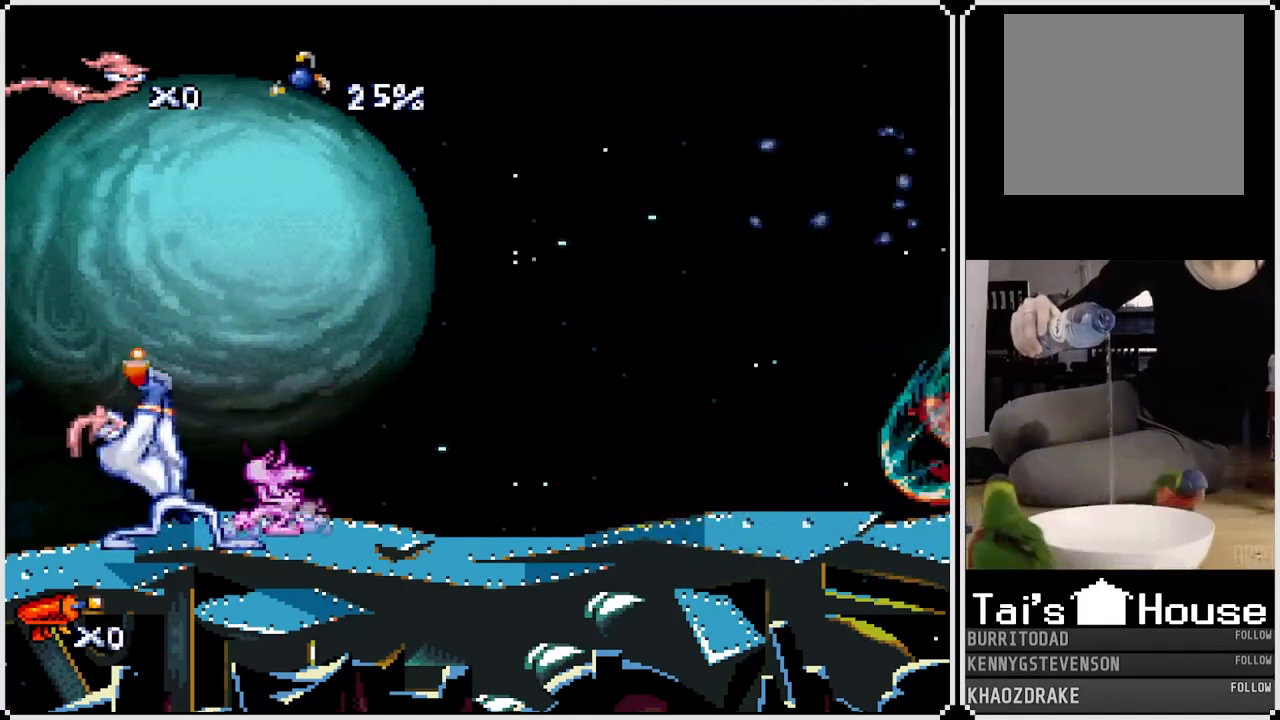
{"buttons": ["DPAD_UP"], "left_stick": "center", "right_stick": "center", "events": [[50, "DPAD_UP", "up"], [183, "DPAD_RIGHT", "up"], [183, "DPAD_UP", "down"], [317, "DPAD_RIGHT", "down"], [333, "DPAD_UP", "up"], [450, "SQUARE", "up"], [467, "DPAD_UP", "down"], [483, "DPAD_RIGHT", "up"]]}
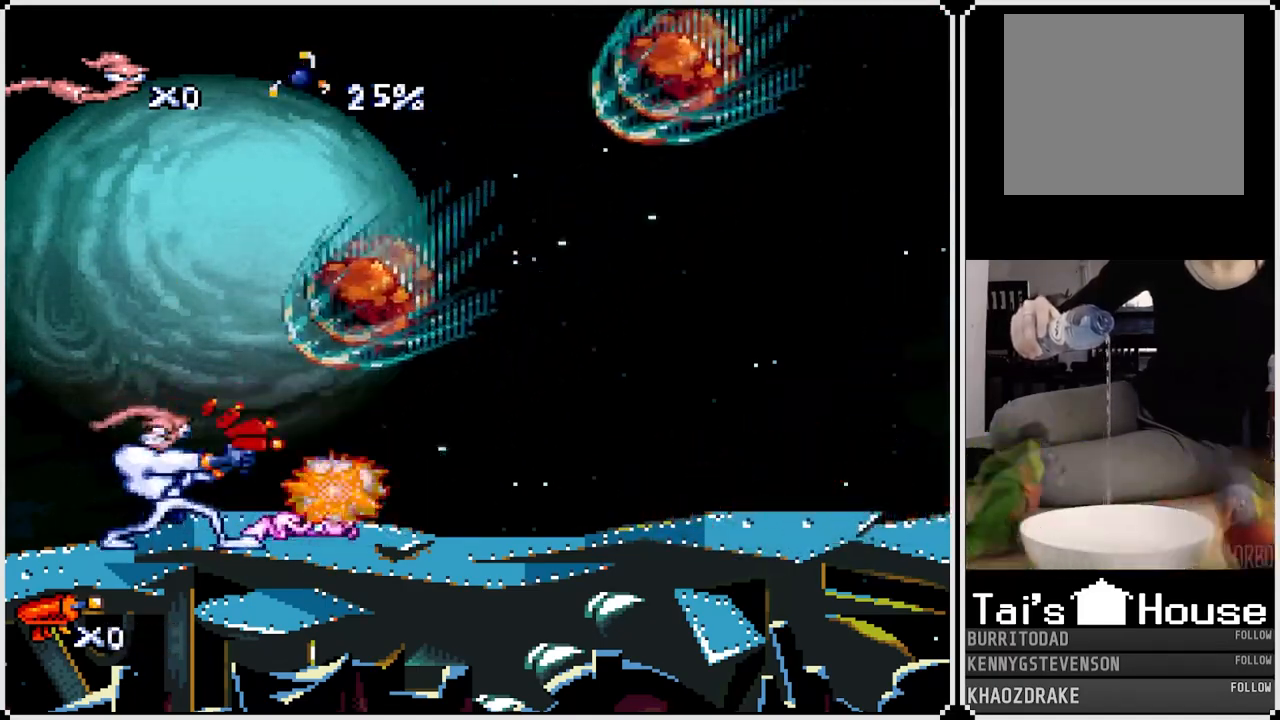
{"buttons": ["SQUARE", "DPAD_RIGHT"], "left_stick": "center", "right_stick": "center", "events": [[17, "SQUARE", "down"], [133, "DPAD_RIGHT", "down"], [150, "DPAD_UP", "up"], [283, "SQUARE", "up"], [317, "DPAD_UP", "down"], [350, "SQUARE", "down"], [417, "DPAD_UP", "up"]]}
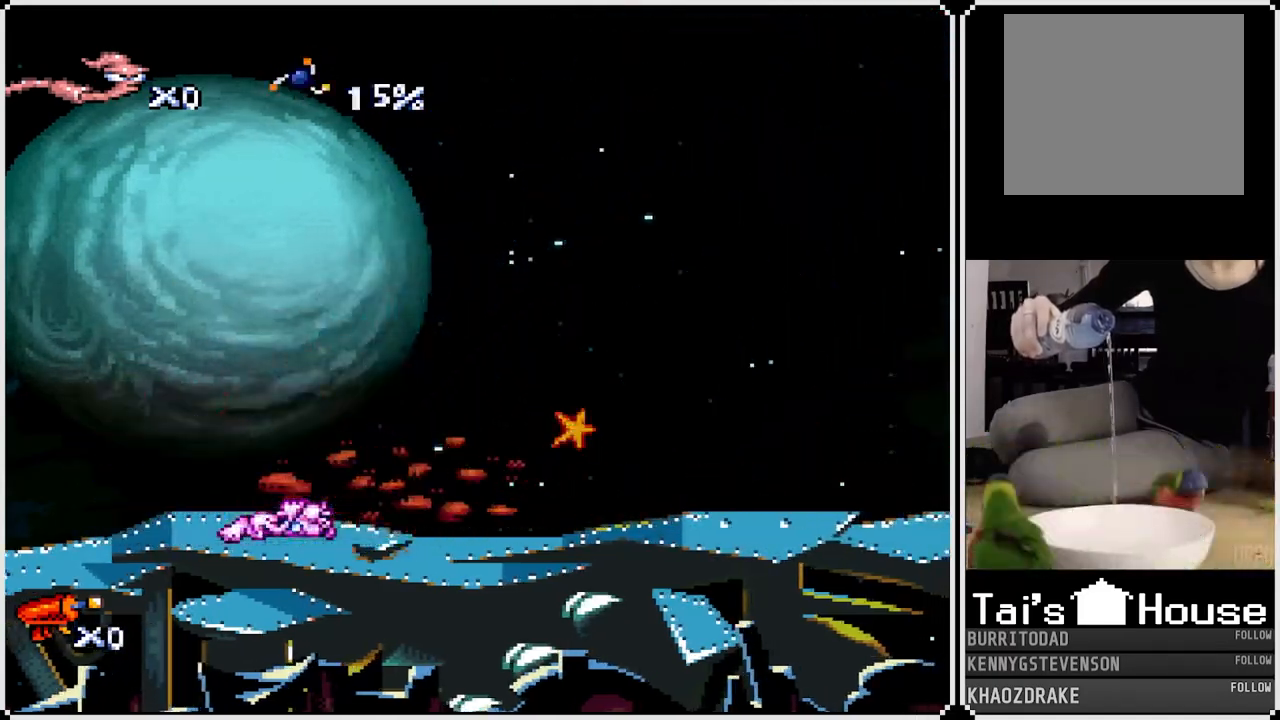
{"buttons": ["SQUARE", "DPAD_RIGHT"], "left_stick": "center", "right_stick": "center", "events": [[67, "DPAD_UP", "down"], [83, "DPAD_RIGHT", "up"], [167, "DPAD_RIGHT", "down"], [217, "DPAD_UP", "up"], [333, "DPAD_RIGHT", "up"], [333, "DPAD_UP", "down"], [433, "DPAD_RIGHT", "down"], [483, "DPAD_UP", "up"]]}
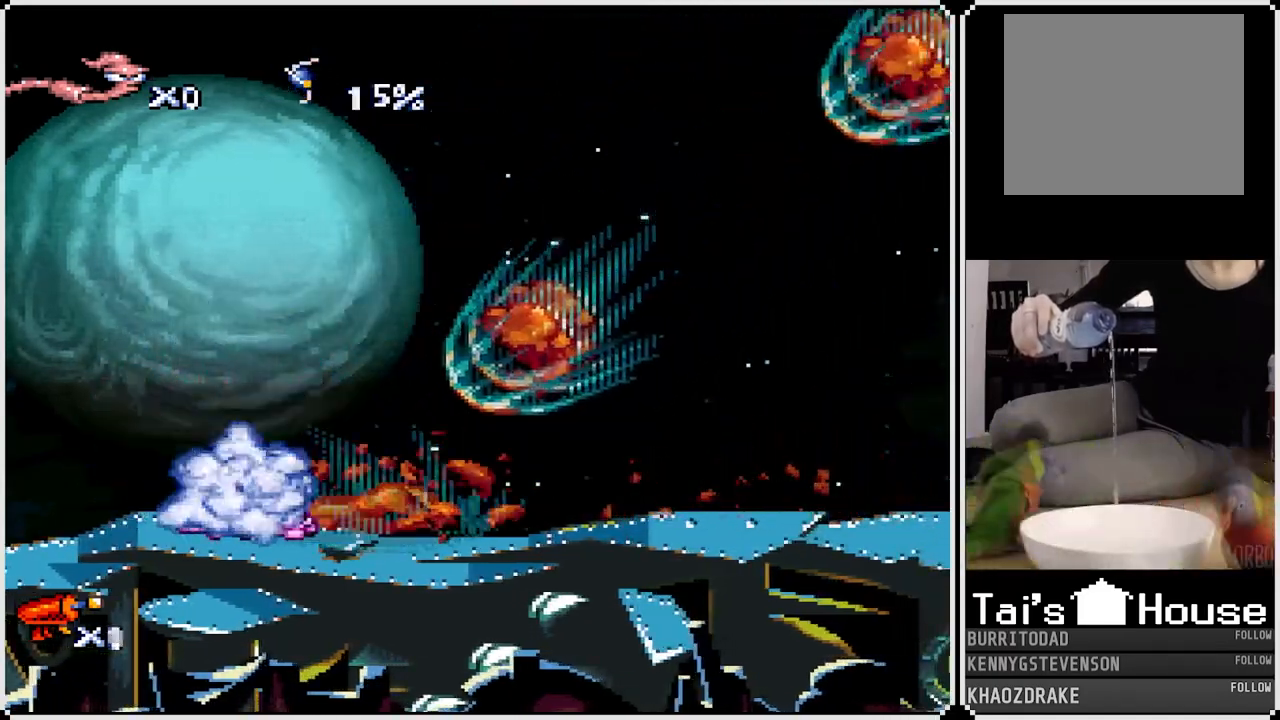
{"buttons": ["SQUARE", "DPAD_UP", "DPAD_RIGHT"], "left_stick": "center", "right_stick": "center", "events": [[83, "DPAD_RIGHT", "up"], [83, "DPAD_UP", "down"], [117, "DPAD_RIGHT", "down"], [133, "SQUARE", "up"], [183, "DPAD_UP", "up"], [267, "SQUARE", "down"], [300, "DPAD_RIGHT", "up"], [300, "DPAD_UP", "down"], [483, "DPAD_RIGHT", "down"]]}
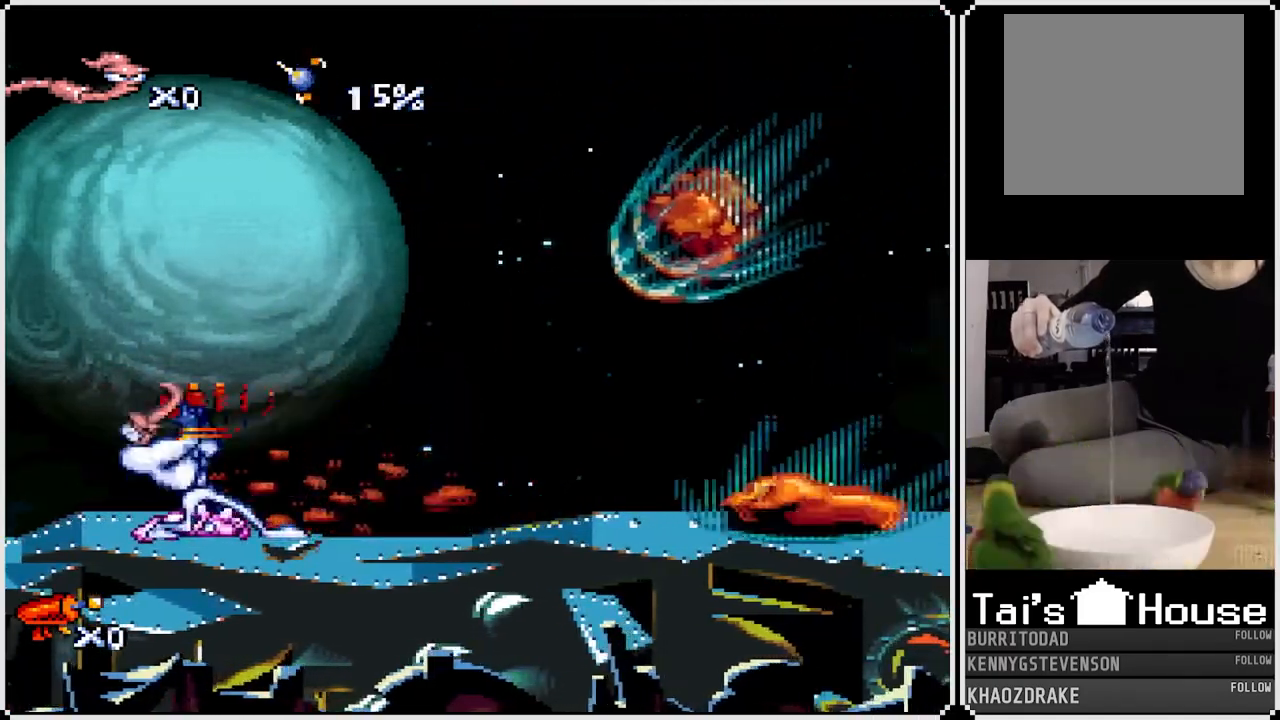
{"buttons": ["SQUARE", "DPAD_UP"], "left_stick": "center", "right_stick": "center", "events": [[33, "DPAD_UP", "up"], [117, "DPAD_UP", "down"], [133, "DPAD_RIGHT", "up"], [133, "SQUARE", "up"], [217, "SQUARE", "down"], [267, "DPAD_RIGHT", "down"], [300, "DPAD_UP", "up"], [367, "DPAD_UP", "down"], [383, "DPAD_RIGHT", "up"], [383, "SQUARE", "up"], [450, "SQUARE", "down"]]}
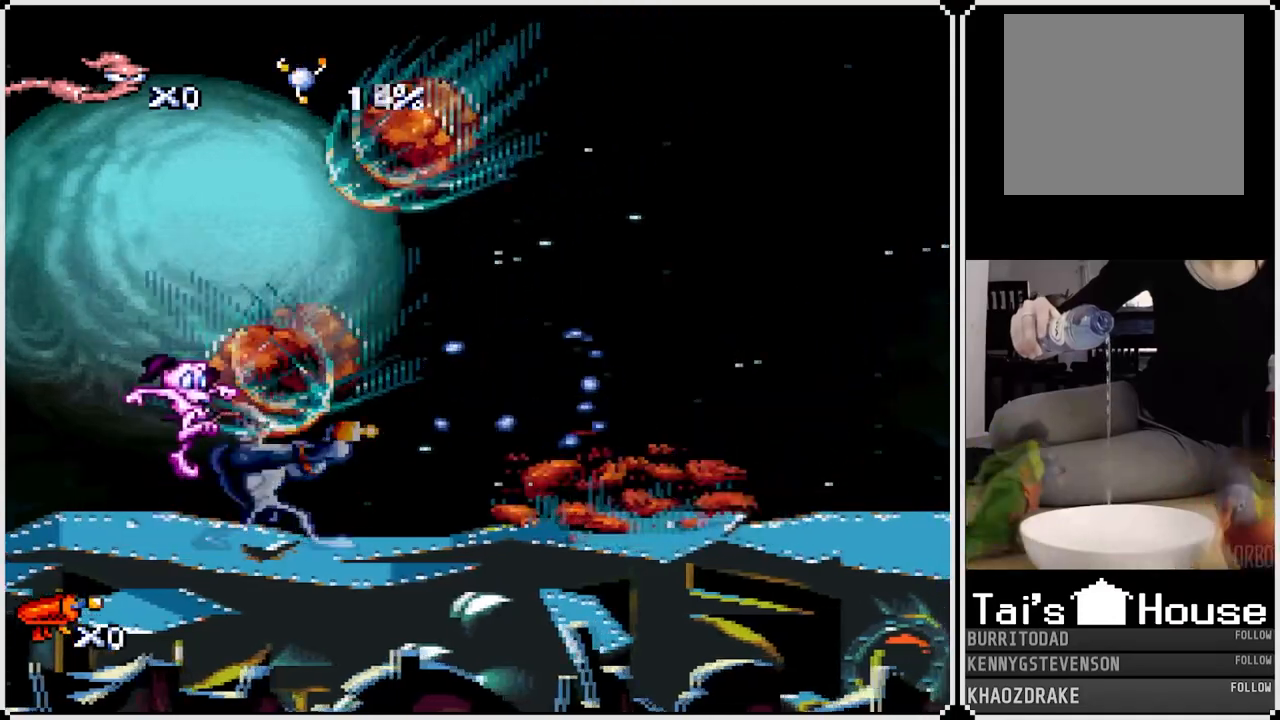
{"buttons": ["DPAD_RIGHT"], "left_stick": "center", "right_stick": "center", "events": [[50, "DPAD_RIGHT", "down"], [100, "DPAD_UP", "up"], [200, "SQUARE", "up"], [233, "DPAD_RIGHT", "up"], [233, "DPAD_UP", "down"], [283, "SQUARE", "down"], [400, "DPAD_RIGHT", "down"], [417, "DPAD_UP", "up"], [417, "SQUARE", "up"]]}
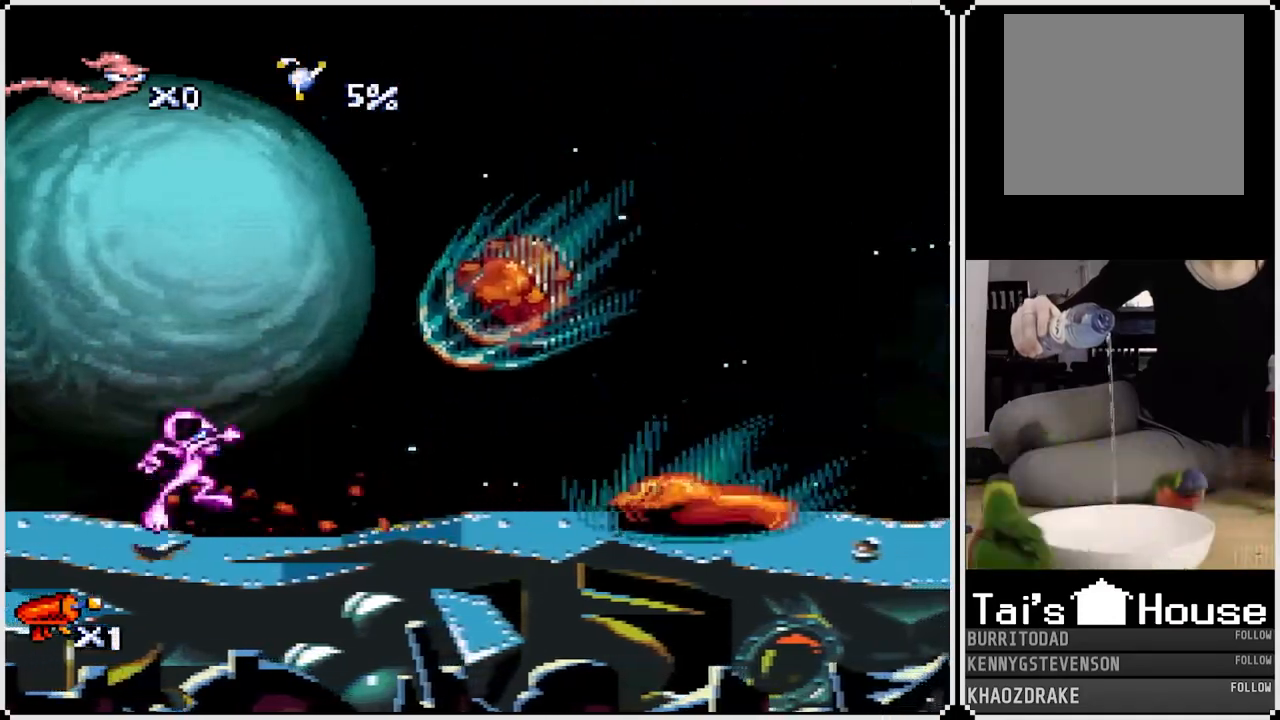
{"buttons": ["SQUARE", "DPAD_UP"], "left_stick": "center", "right_stick": "center", "events": [[33, "SQUARE", "down"], [50, "DPAD_RIGHT", "up"], [133, "DPAD_UP", "down"], [200, "SQUARE", "up"], [283, "DPAD_RIGHT", "down"], [283, "SQUARE", "down"], [317, "DPAD_UP", "up"], [400, "DPAD_UP", "down"], [417, "DPAD_RIGHT", "up"], [450, "SQUARE", "up"], [500, "SQUARE", "down"]]}
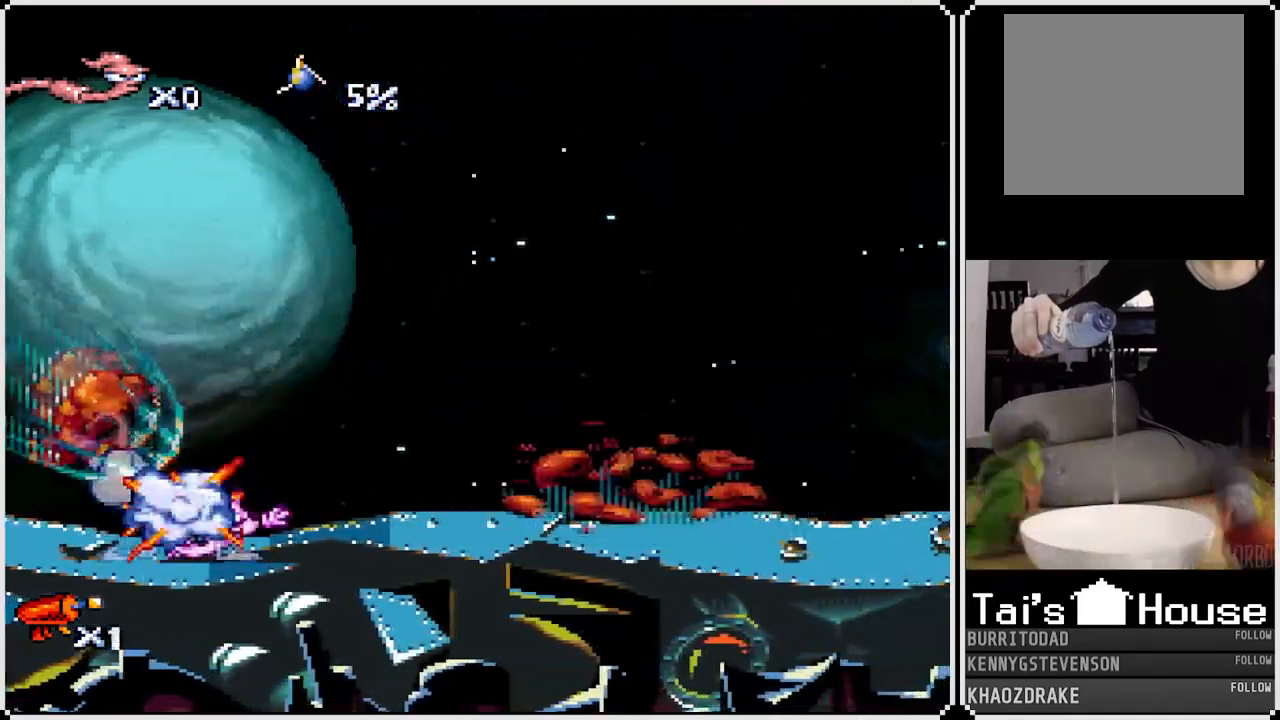
{"buttons": ["SQUARE", "DPAD_RIGHT"], "left_stick": "center", "right_stick": "center", "events": [[33, "DPAD_RIGHT", "down"], [67, "DPAD_UP", "up"], [150, "DPAD_RIGHT", "up"], [150, "SQUARE", "up"], [183, "DPAD_UP", "down"], [217, "SQUARE", "down"], [267, "DPAD_RIGHT", "down"], [333, "DPAD_UP", "up"], [367, "SQUARE", "up"], [433, "SQUARE", "down"]]}
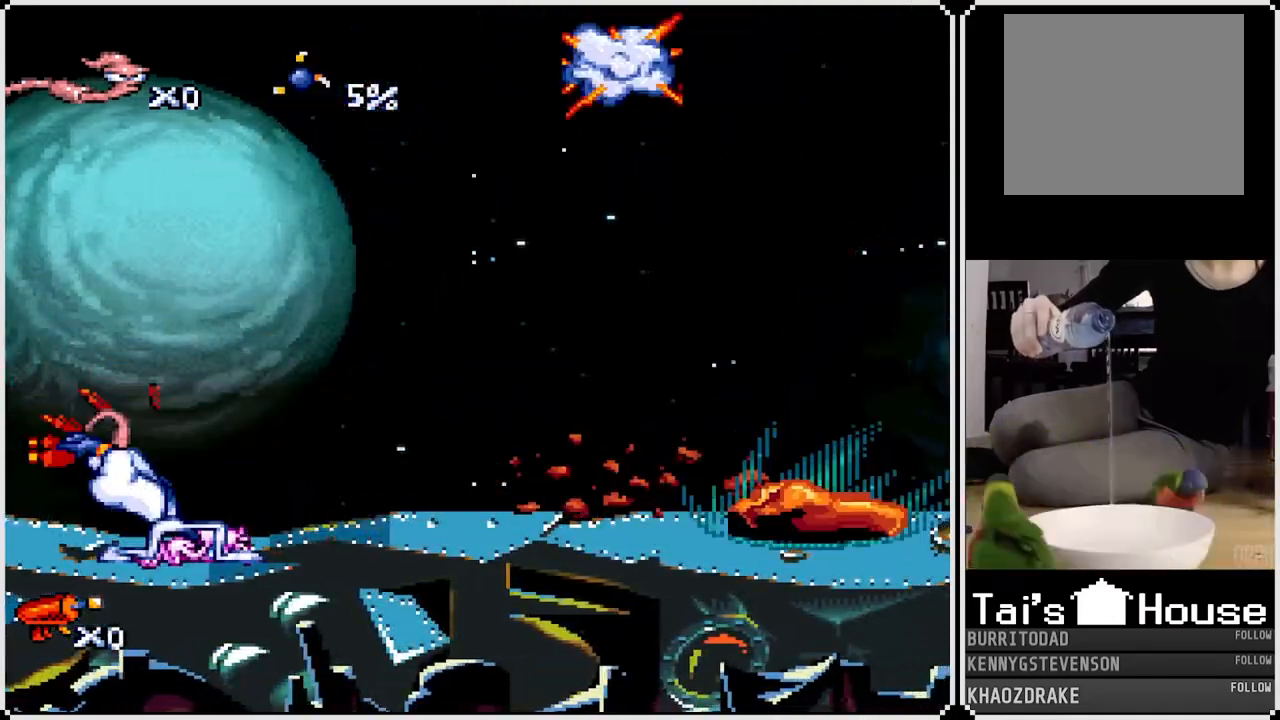
{"buttons": ["SQUARE", "DPAD_RIGHT"], "left_stick": "center", "right_stick": "center", "events": [[17, "DPAD_UP", "down"], [33, "DPAD_RIGHT", "up"], [83, "SQUARE", "up"], [117, "DPAD_RIGHT", "down"], [167, "SQUARE", "down"], [183, "DPAD_UP", "up"], [233, "DPAD_UP", "down"], [267, "DPAD_RIGHT", "up"], [283, "SQUARE", "up"], [350, "DPAD_RIGHT", "down"], [383, "SQUARE", "down"], [400, "DPAD_UP", "up"]]}
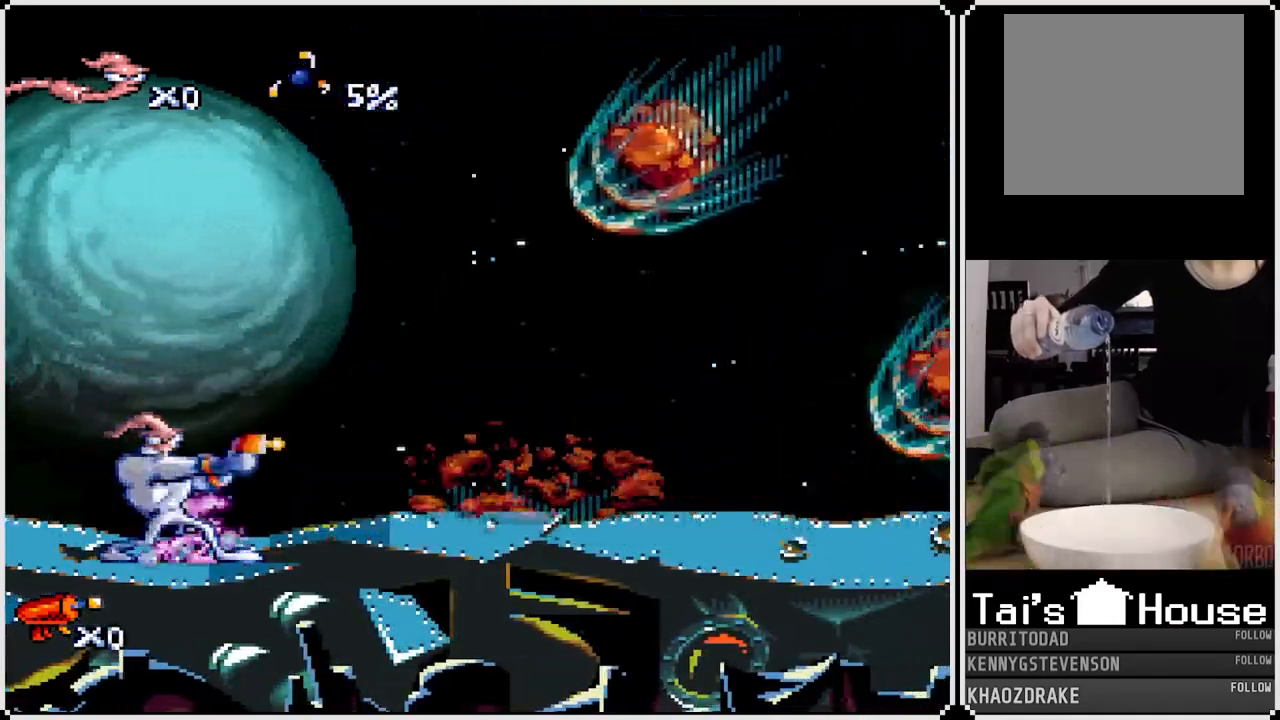
{"buttons": ["SQUARE", "DPAD_UP", "DPAD_RIGHT"], "left_stick": "center", "right_stick": "center", "events": [[17, "DPAD_UP", "down"], [17, "SQUARE", "up"], [83, "DPAD_RIGHT", "up"], [100, "DPAD_RIGHT", "down"], [100, "SQUARE", "down"], [217, "SQUARE", "up"], [267, "DPAD_UP", "up"], [267, "SQUARE", "down"], [350, "DPAD_UP", "down"], [383, "SQUARE", "up"], [417, "SQUARE", "down"]]}
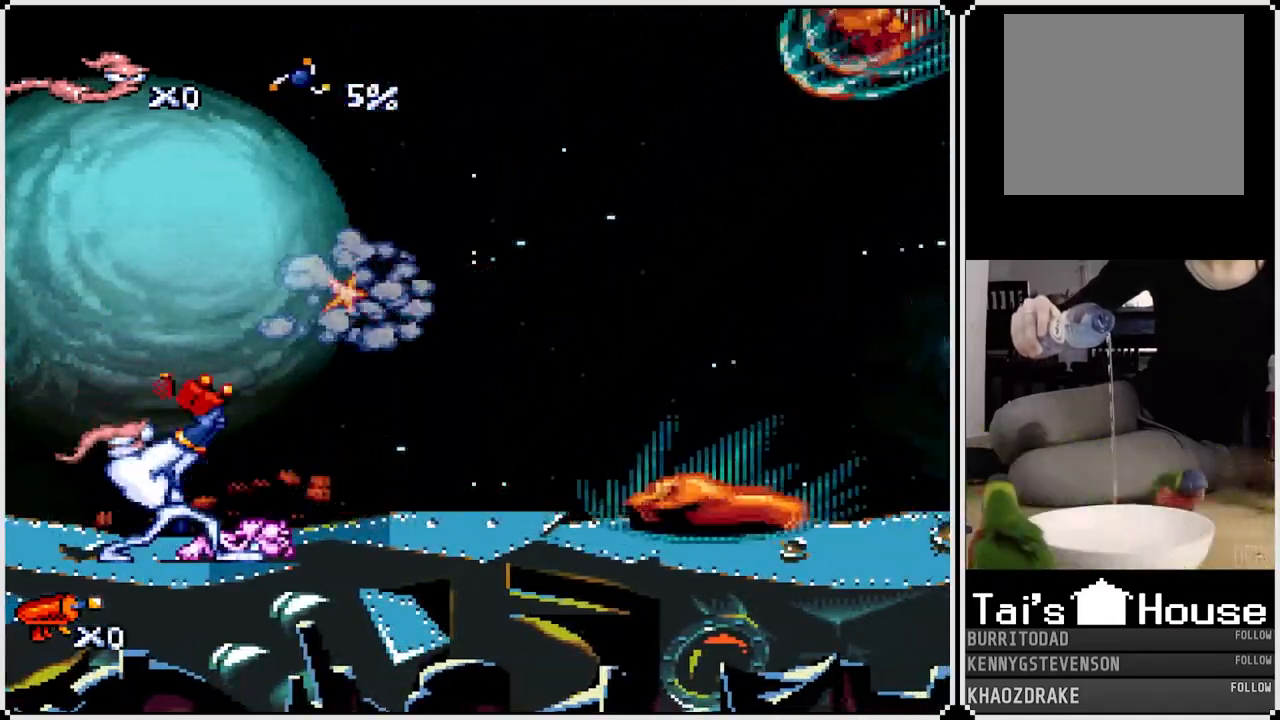
{"buttons": ["SQUARE", "DPAD_RIGHT"], "left_stick": "center", "right_stick": "center", "events": [[67, "DPAD_UP", "up"], [67, "SQUARE", "up"], [217, "DPAD_RIGHT", "up"], [217, "DPAD_UP", "down"], [217, "SQUARE", "down"], [350, "DPAD_RIGHT", "down"], [350, "SQUARE", "up"], [400, "SQUARE", "down"], [433, "DPAD_UP", "up"]]}
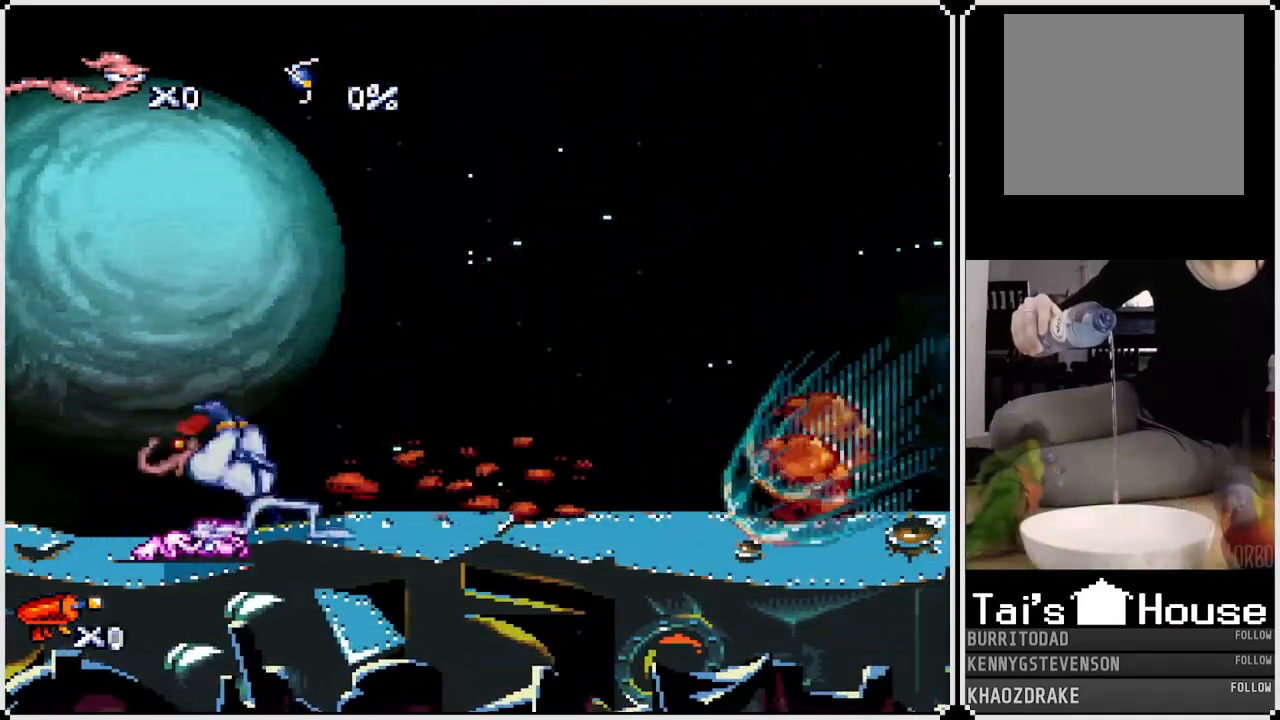
{"buttons": [], "left_stick": "center", "right_stick": "center", "events": [[50, "SQUARE", "up"], [67, "DPAD_UP", "down"], [83, "DPAD_RIGHT", "up"], [117, "SQUARE", "down"], [150, "DPAD_RIGHT", "down"], [167, "DPAD_UP", "up"], [267, "SQUARE", "up"], [333, "SQUARE", "down"], [350, "DPAD_RIGHT", "up"], [483, "SQUARE", "up"]]}